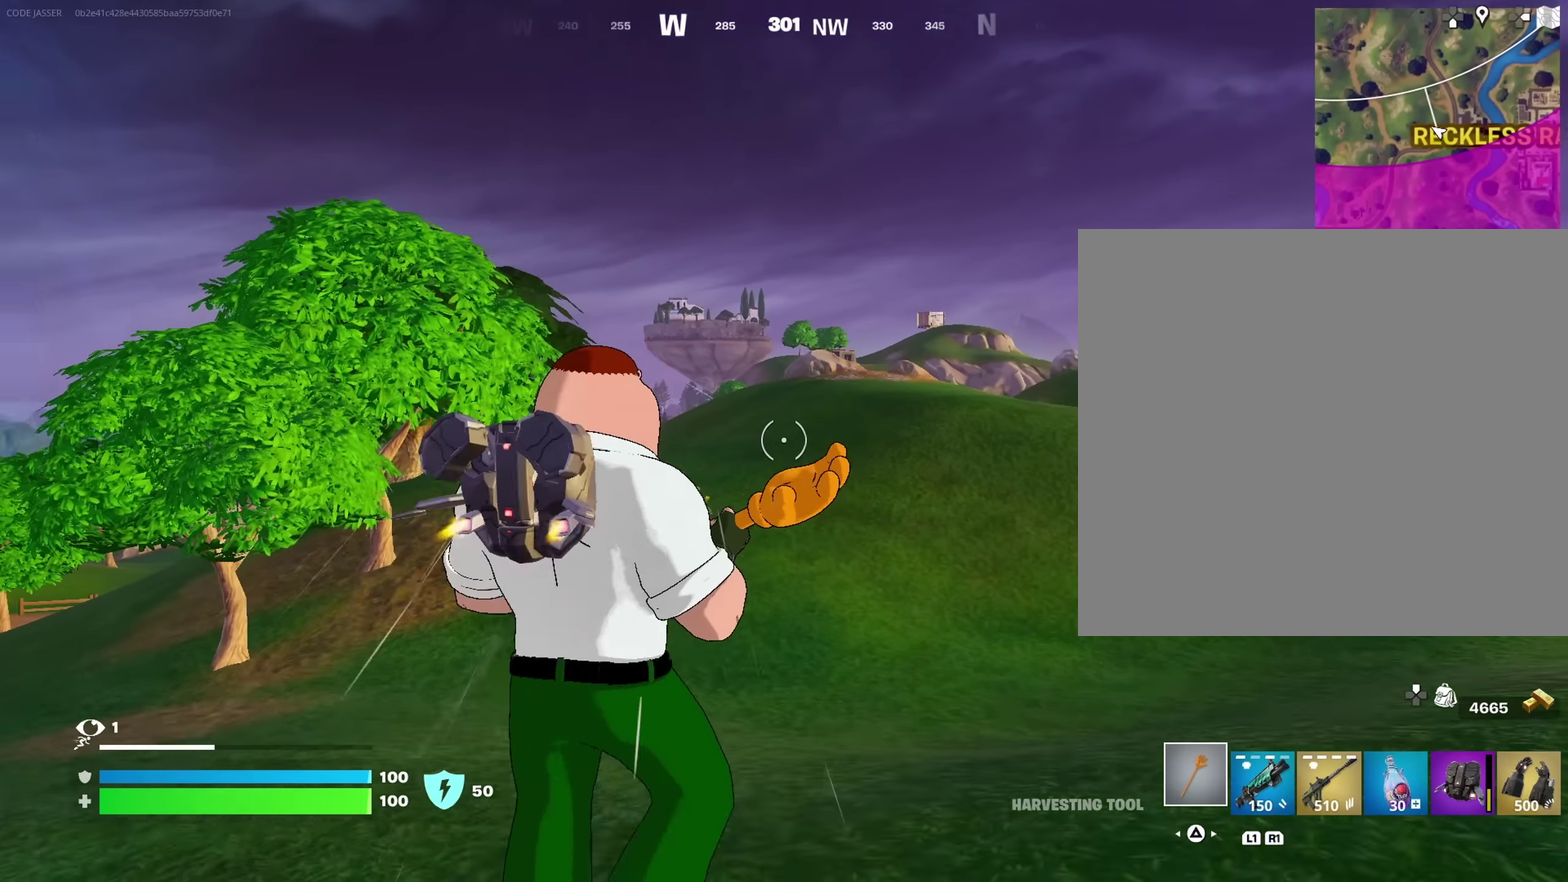
Gameplay with a controller (PlayStation layout); each line is a JSON object with the inputs held at the frame after it (dt_ms = milliseconds from this image to that frame). "events" lists button and stick changes between this image and that frame as [ms after this image, input, new state], when the widget could be followed in between. This document gives stick clicks only as held states, not as events.
{"dt_ms": 650, "buttons": [], "left_stick": "down", "right_stick": "left", "events": [[50, "left_stick", "up-right"], [150, "right_stick", "left"], [200, "left_stick", "right"], [283, "left_stick", "down-right"], [550, "left_stick", "down"]]}
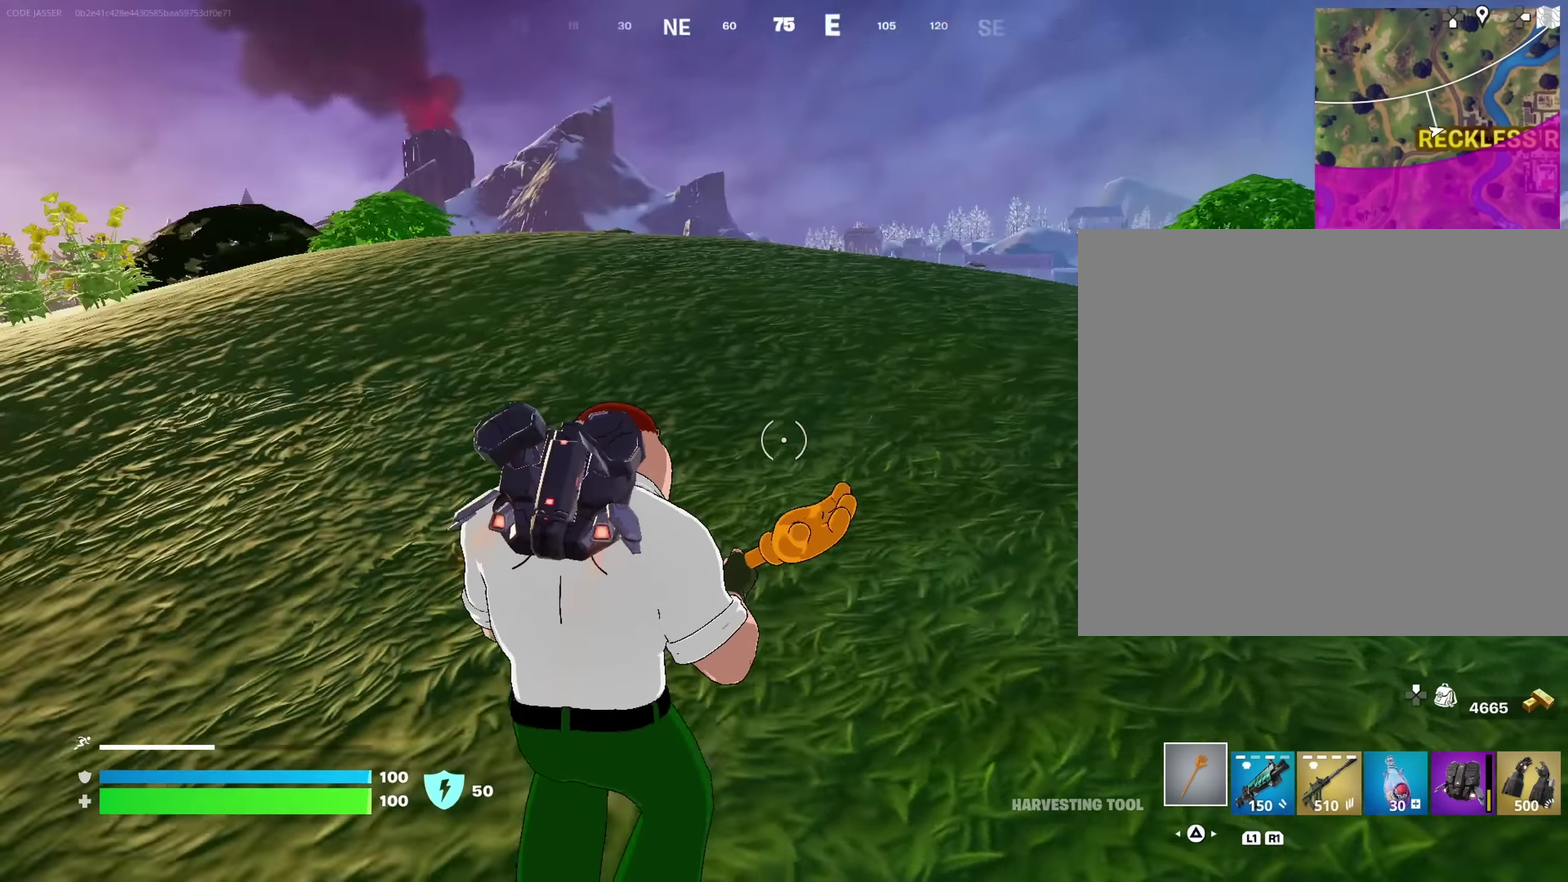
{"dt_ms": 350, "buttons": [], "left_stick": "up", "right_stick": "center", "events": [[50, "left_stick", "left"], [117, "left_stick", "up-left"], [233, "left_stick", "up"], [350, "right_stick", "center"]]}
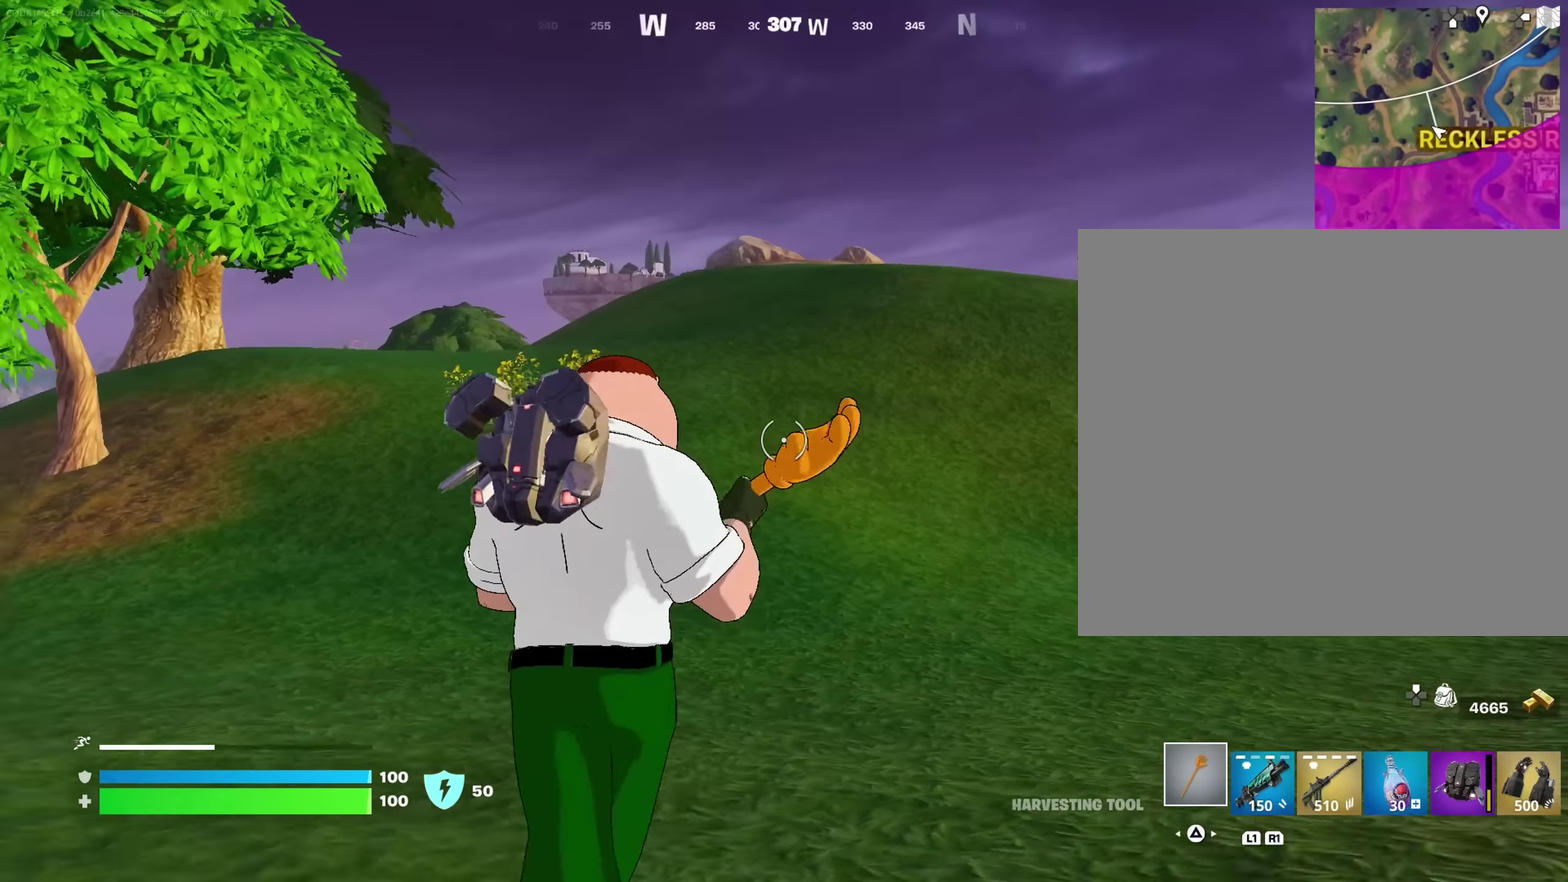
{"dt_ms": 650, "buttons": [], "left_stick": "up", "right_stick": "center"}
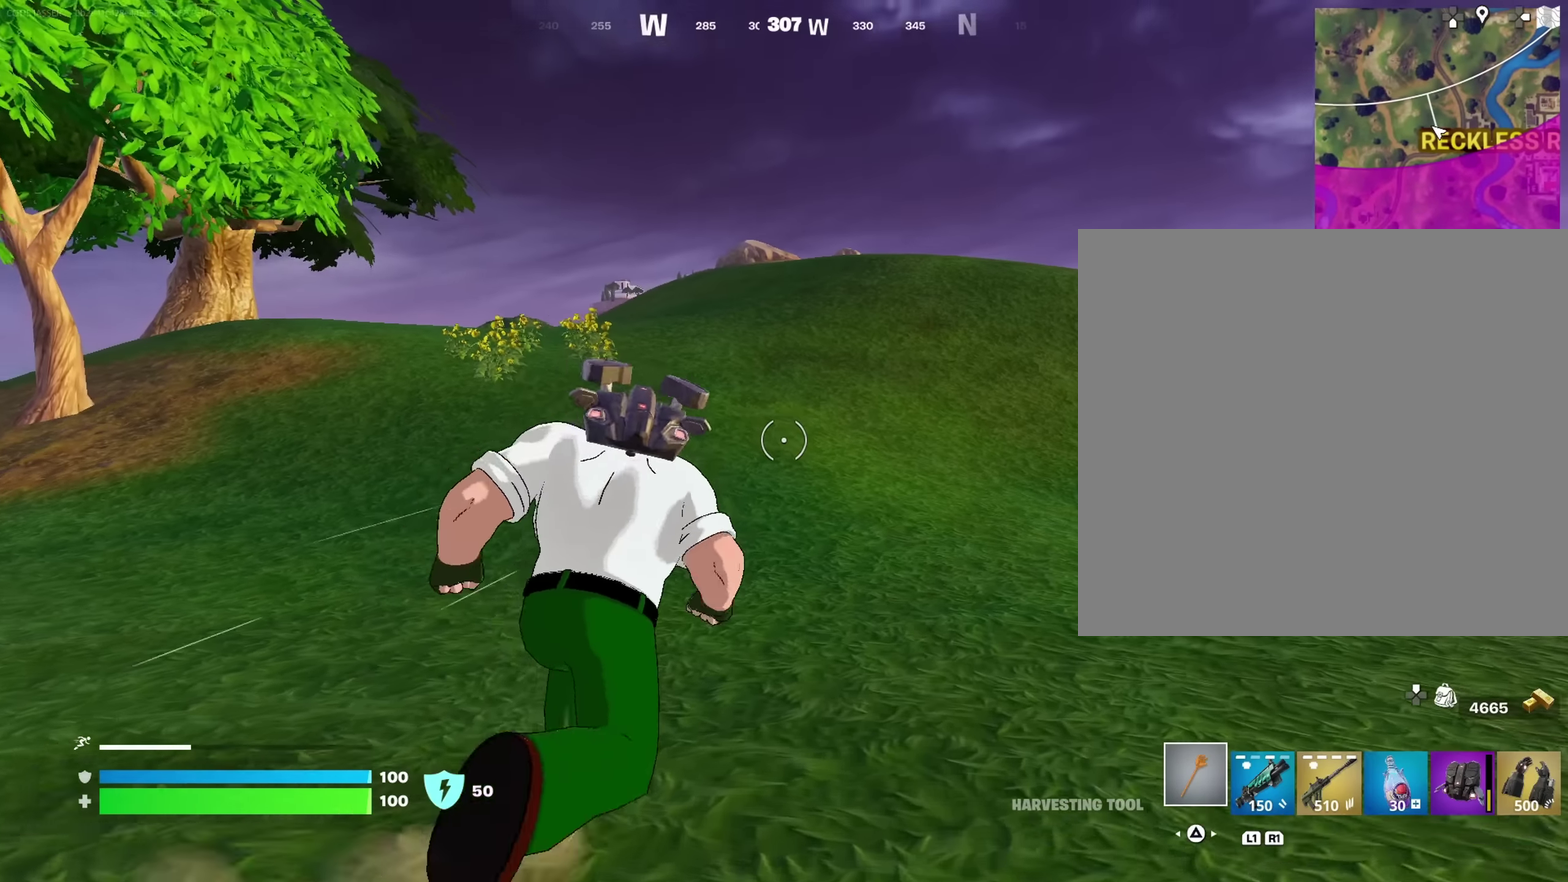
{"dt_ms": 350, "buttons": [], "left_stick": "up", "right_stick": "center", "events": []}
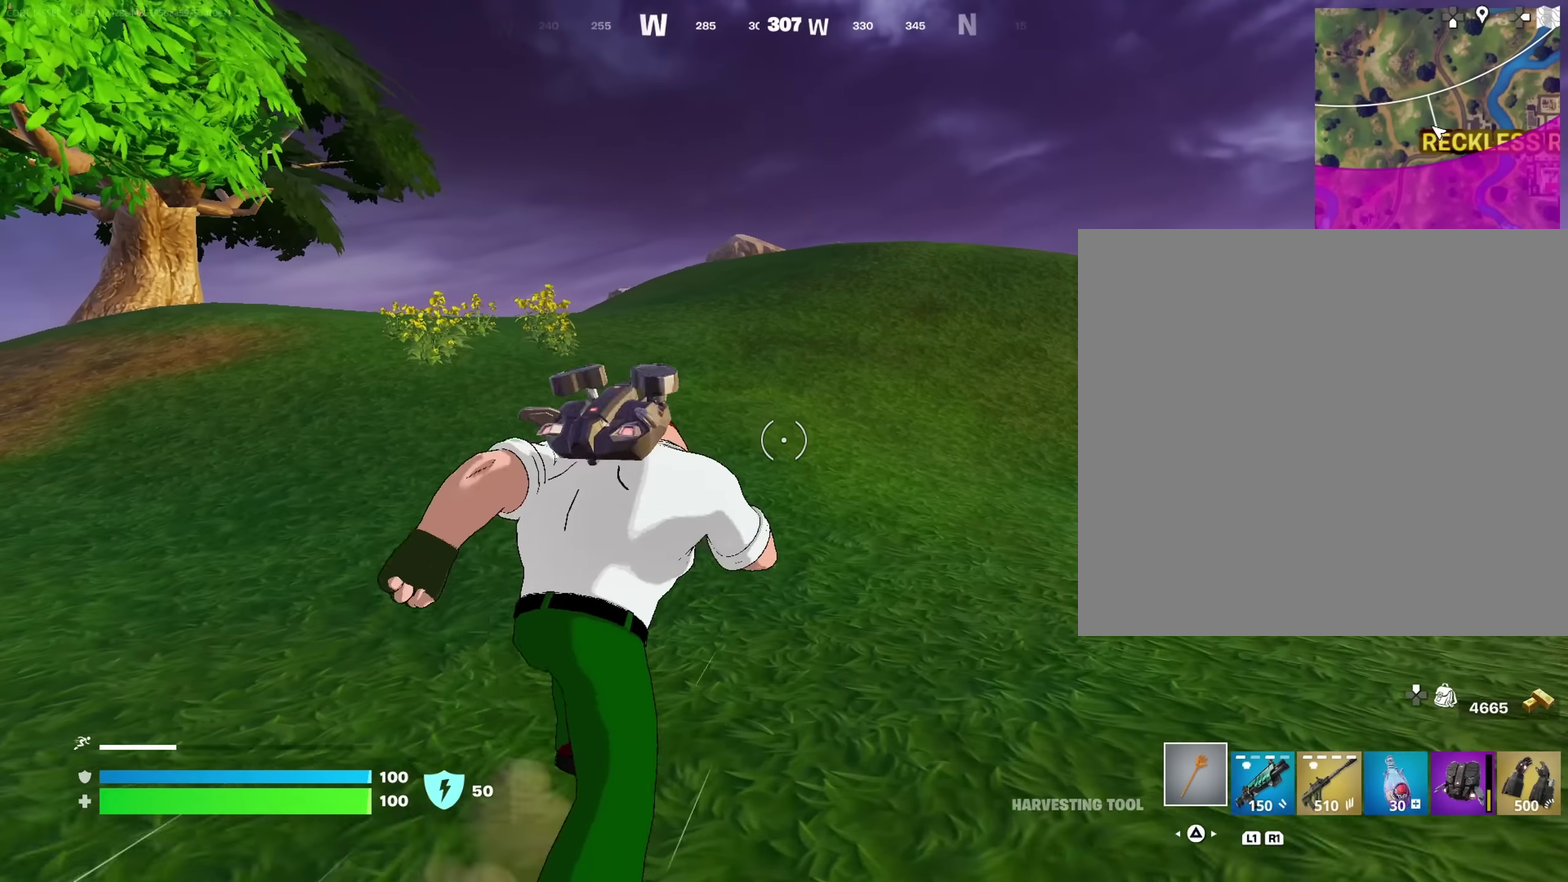
{"dt_ms": 550, "buttons": [], "left_stick": "up", "right_stick": "center", "events": []}
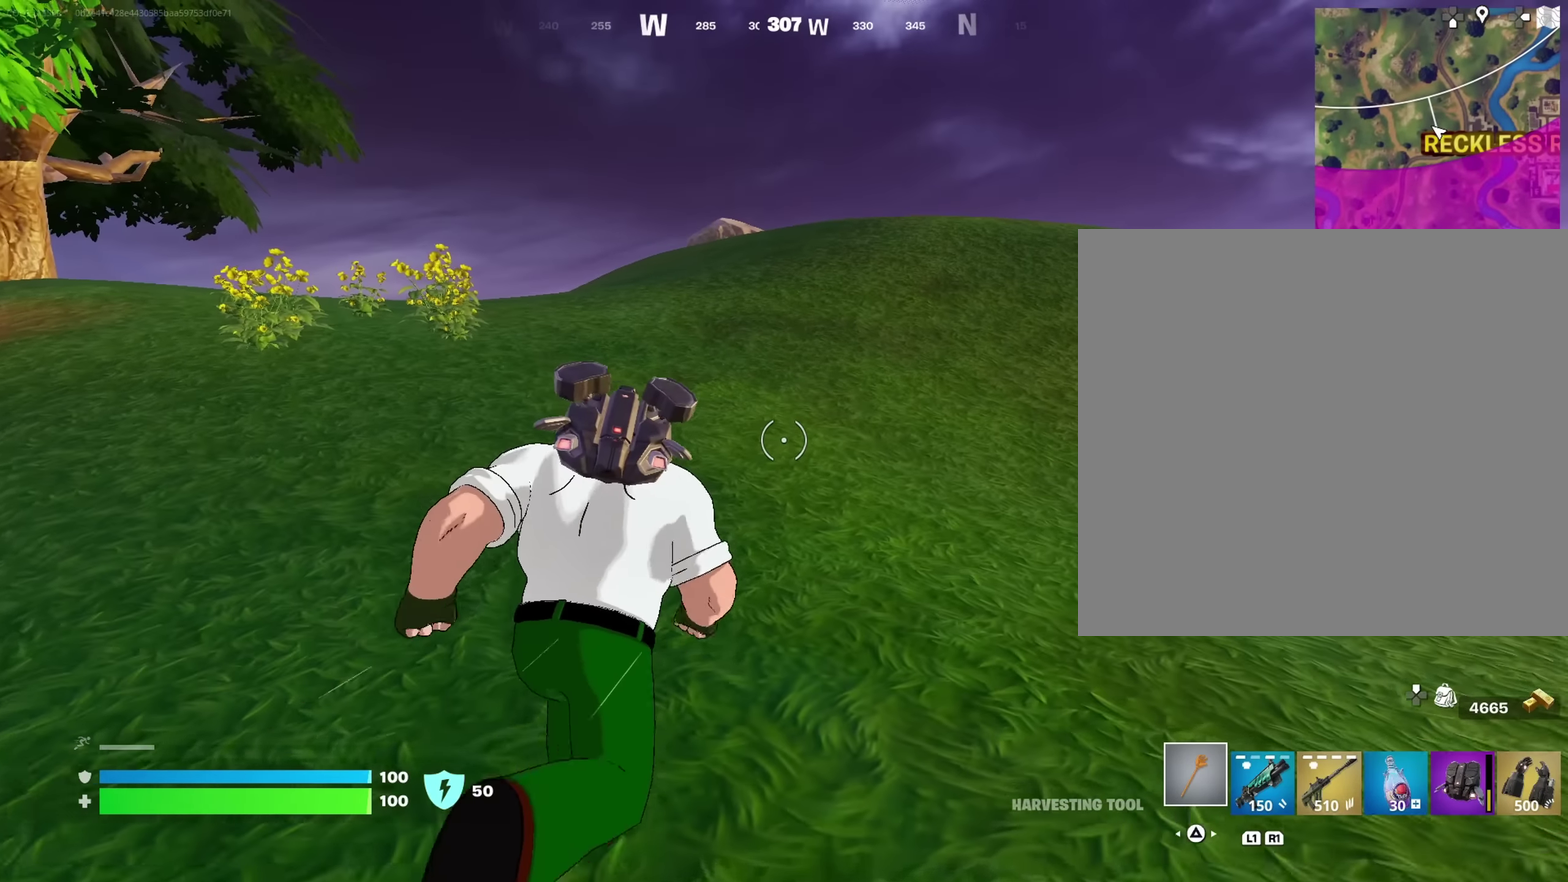
{"dt_ms": 450, "buttons": [], "left_stick": "up", "right_stick": "center", "events": []}
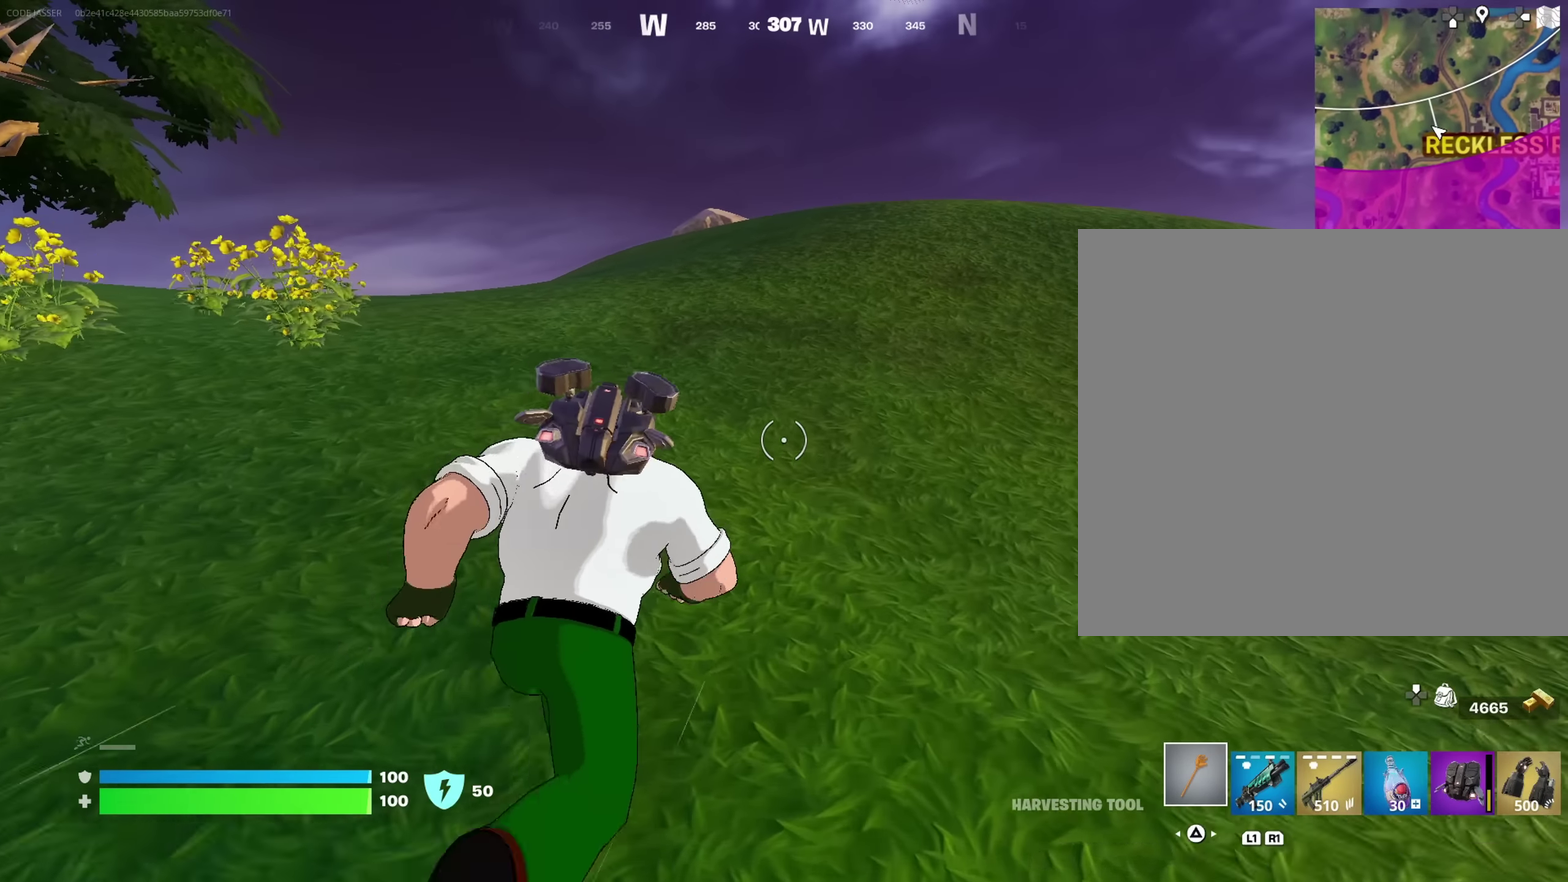
{"dt_ms": 550, "buttons": [], "left_stick": "up", "right_stick": "center", "events": []}
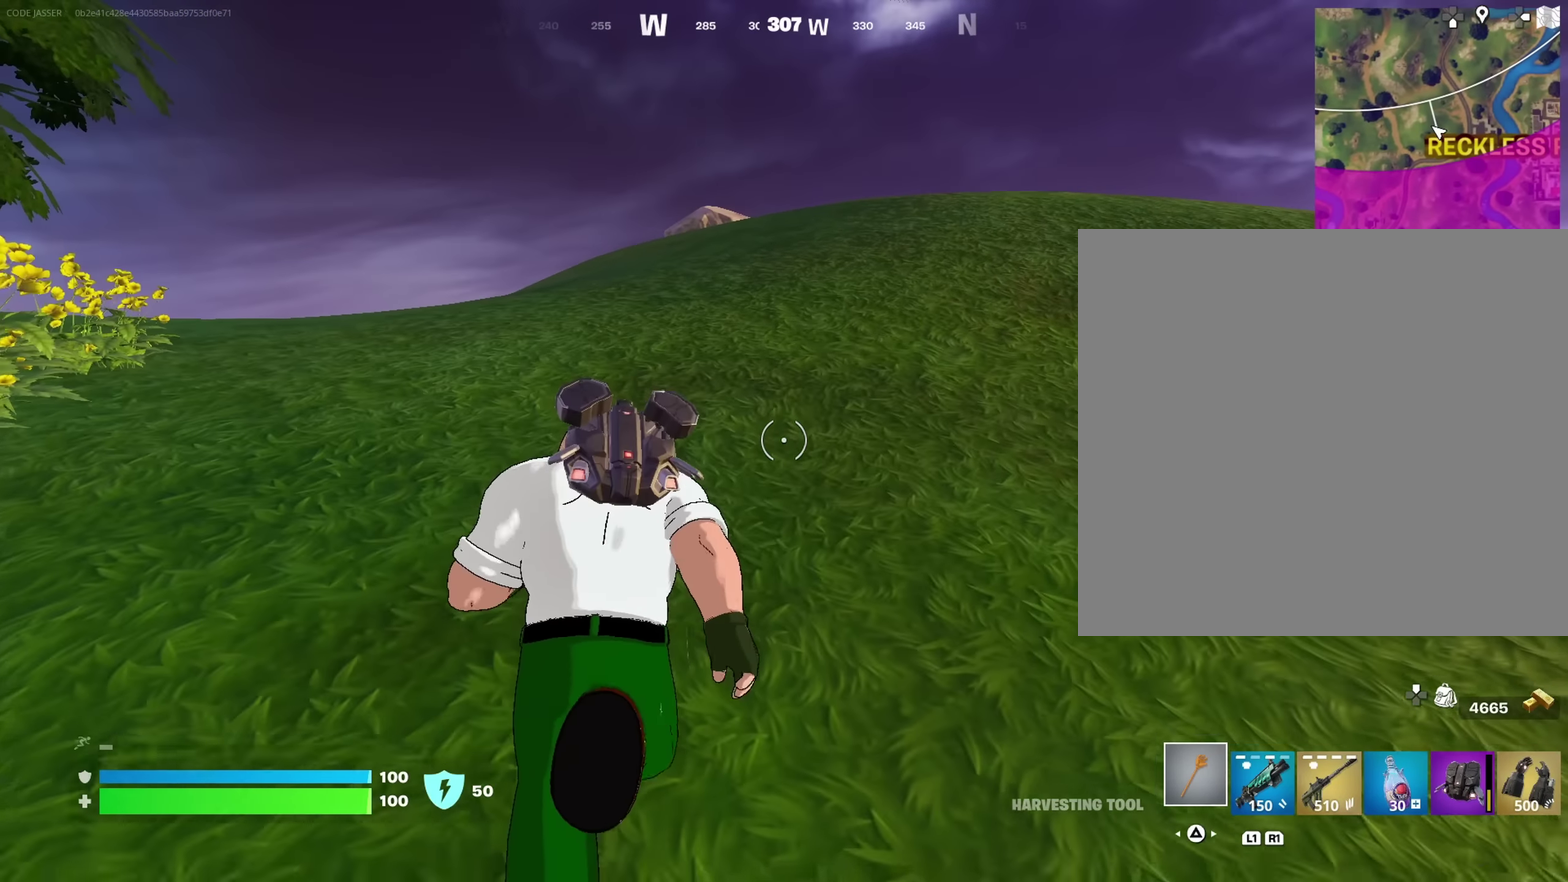
{"dt_ms": 450, "buttons": [], "left_stick": "up", "right_stick": "center", "events": []}
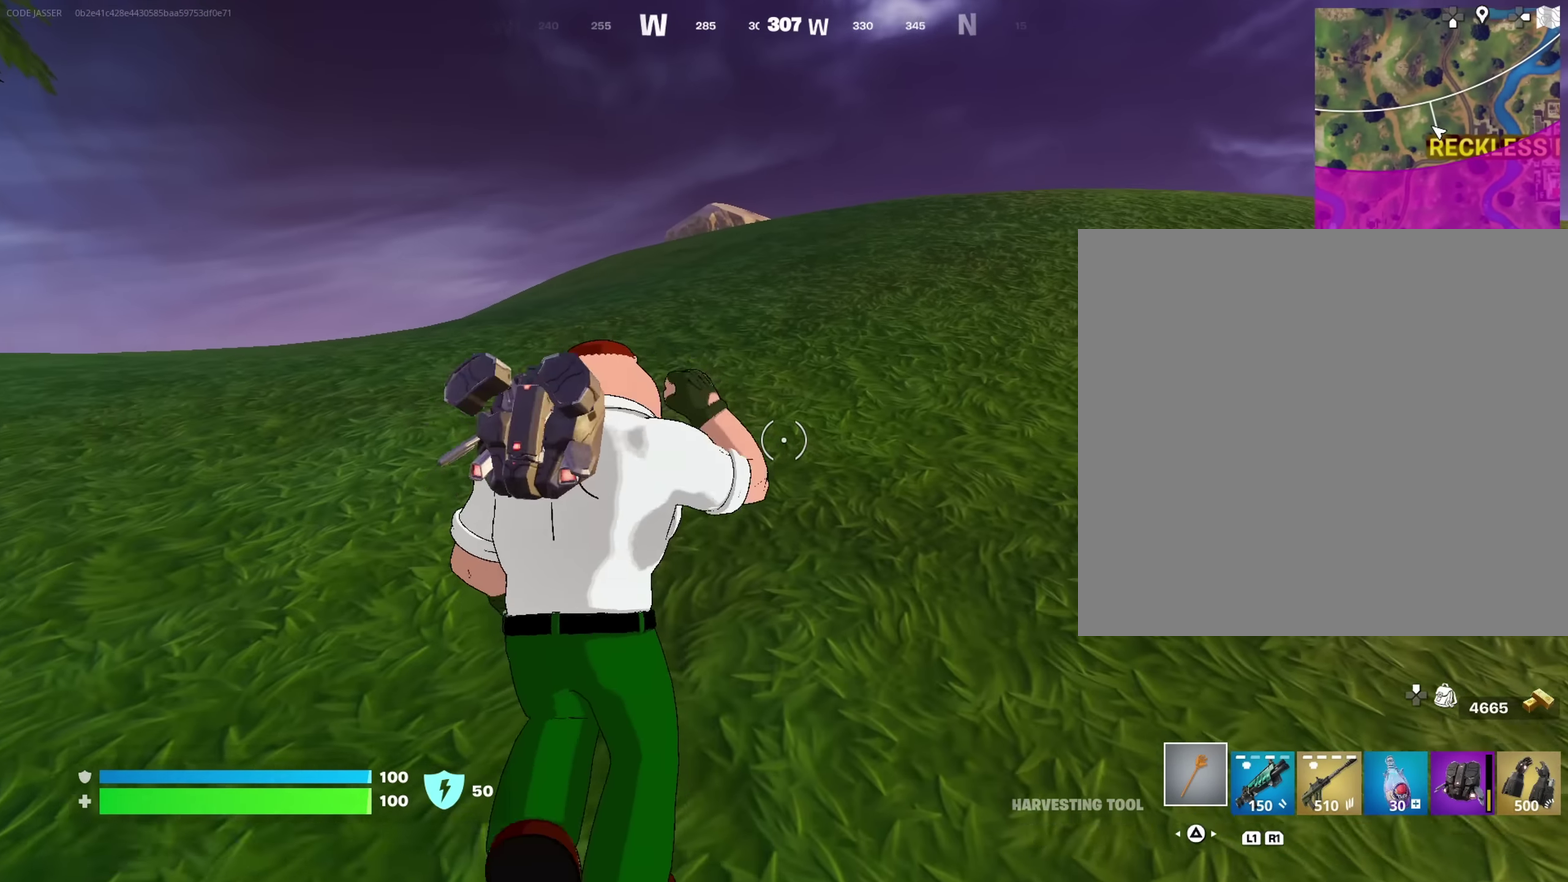
{"dt_ms": 550, "buttons": [], "left_stick": "up", "right_stick": "center", "events": []}
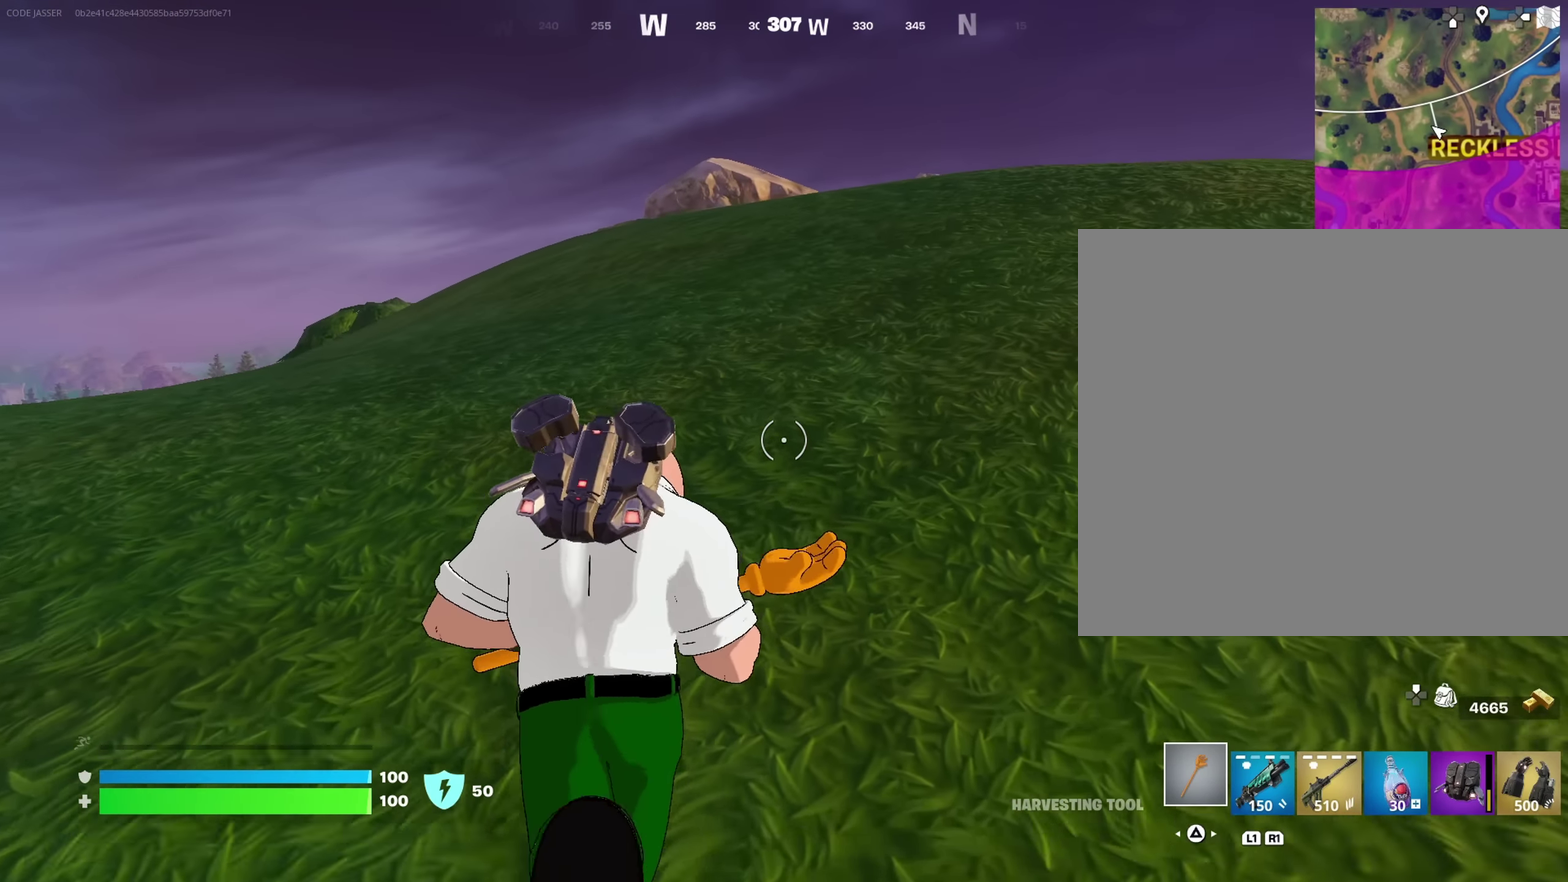
{"dt_ms": 450, "buttons": [], "left_stick": "up", "right_stick": "center", "events": []}
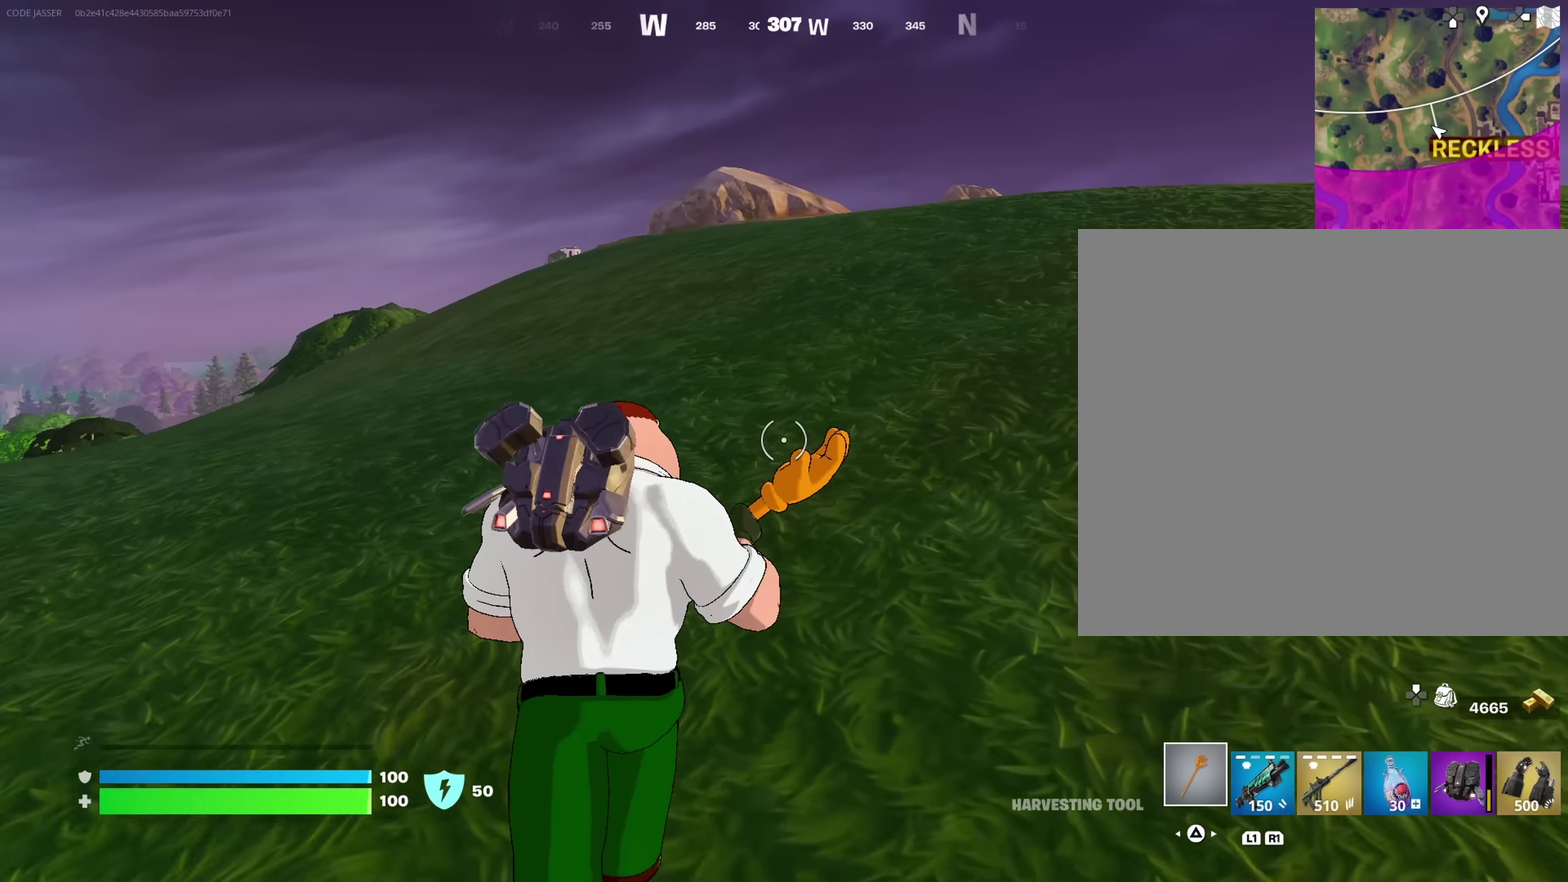
{"dt_ms": 550, "buttons": [], "left_stick": "up", "right_stick": "center", "events": []}
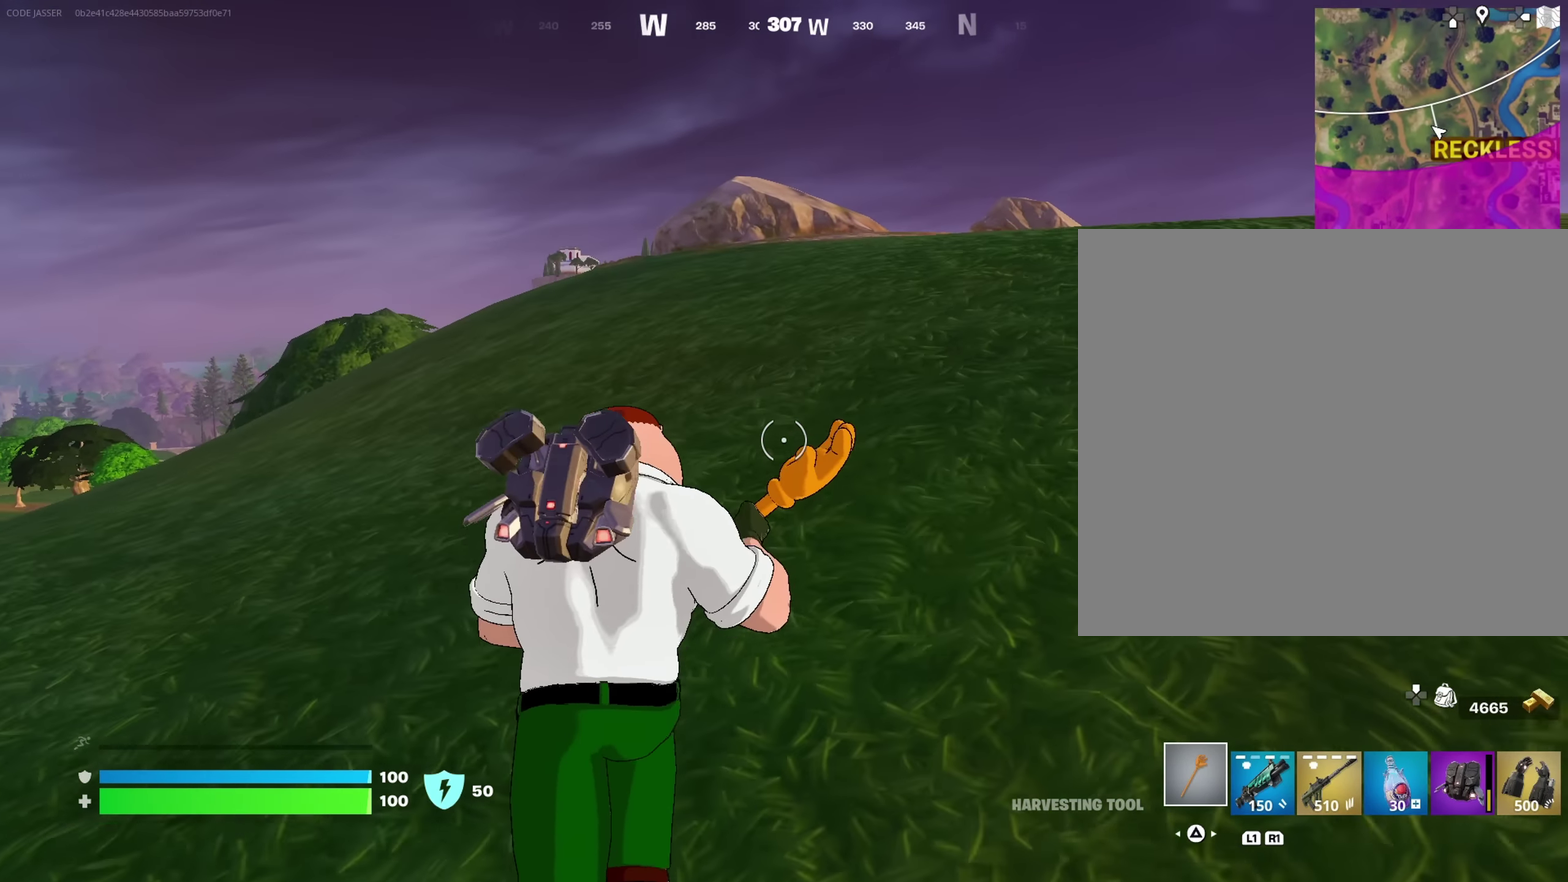
{"dt_ms": 450, "buttons": [], "left_stick": "up", "right_stick": "center"}
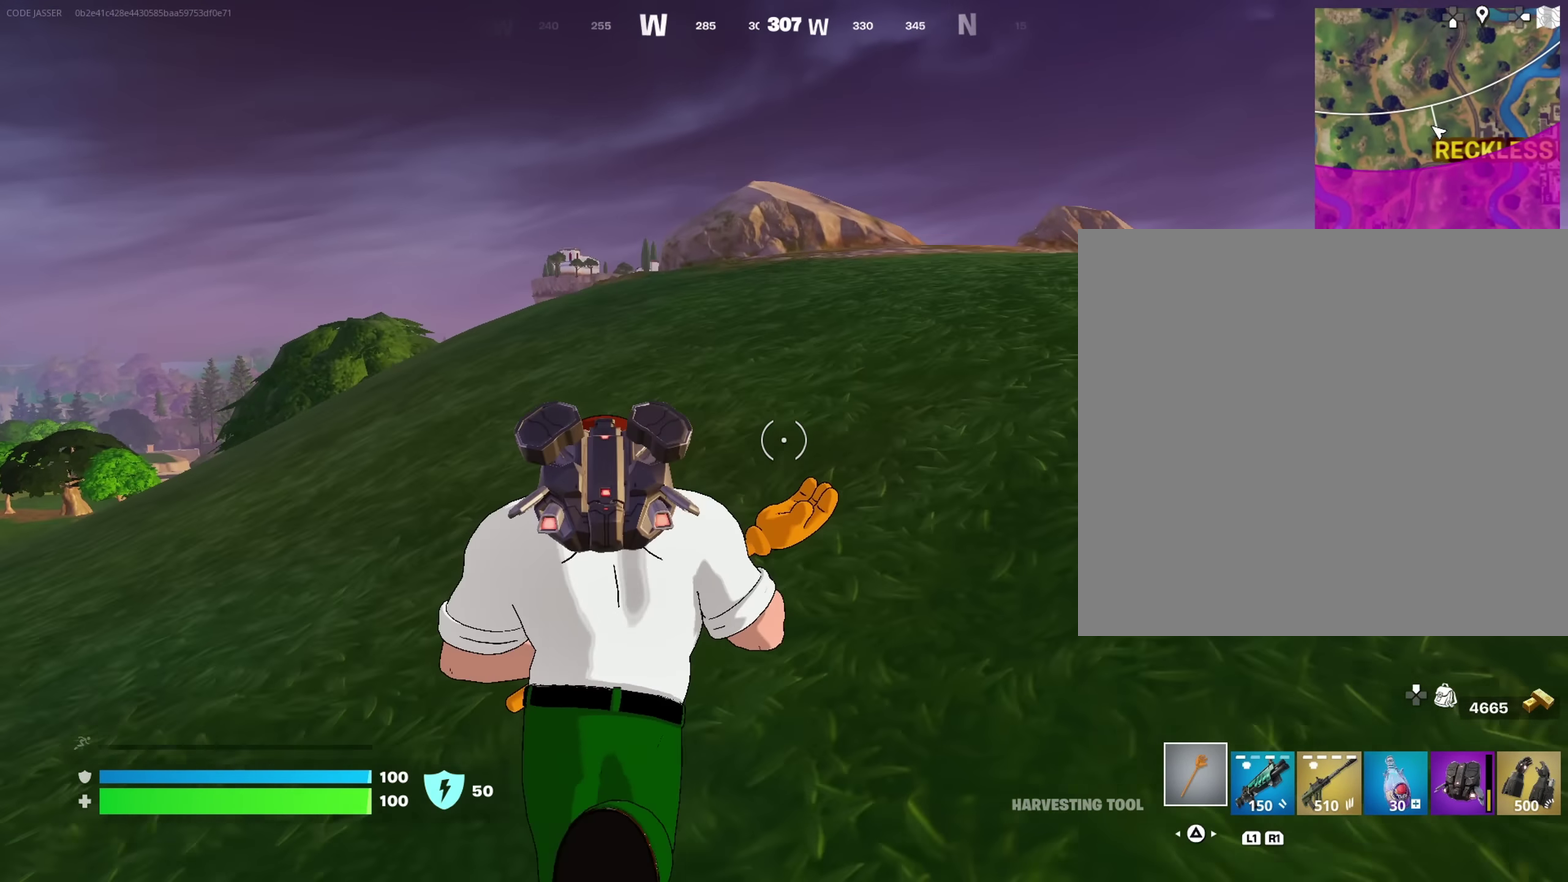
{"dt_ms": 450, "buttons": [], "left_stick": "up-right", "right_stick": "left", "events": [[150, "left_stick", "up-left"], [283, "left_stick", "up"], [350, "left_stick", "up-right"], [400, "right_stick", "left"]]}
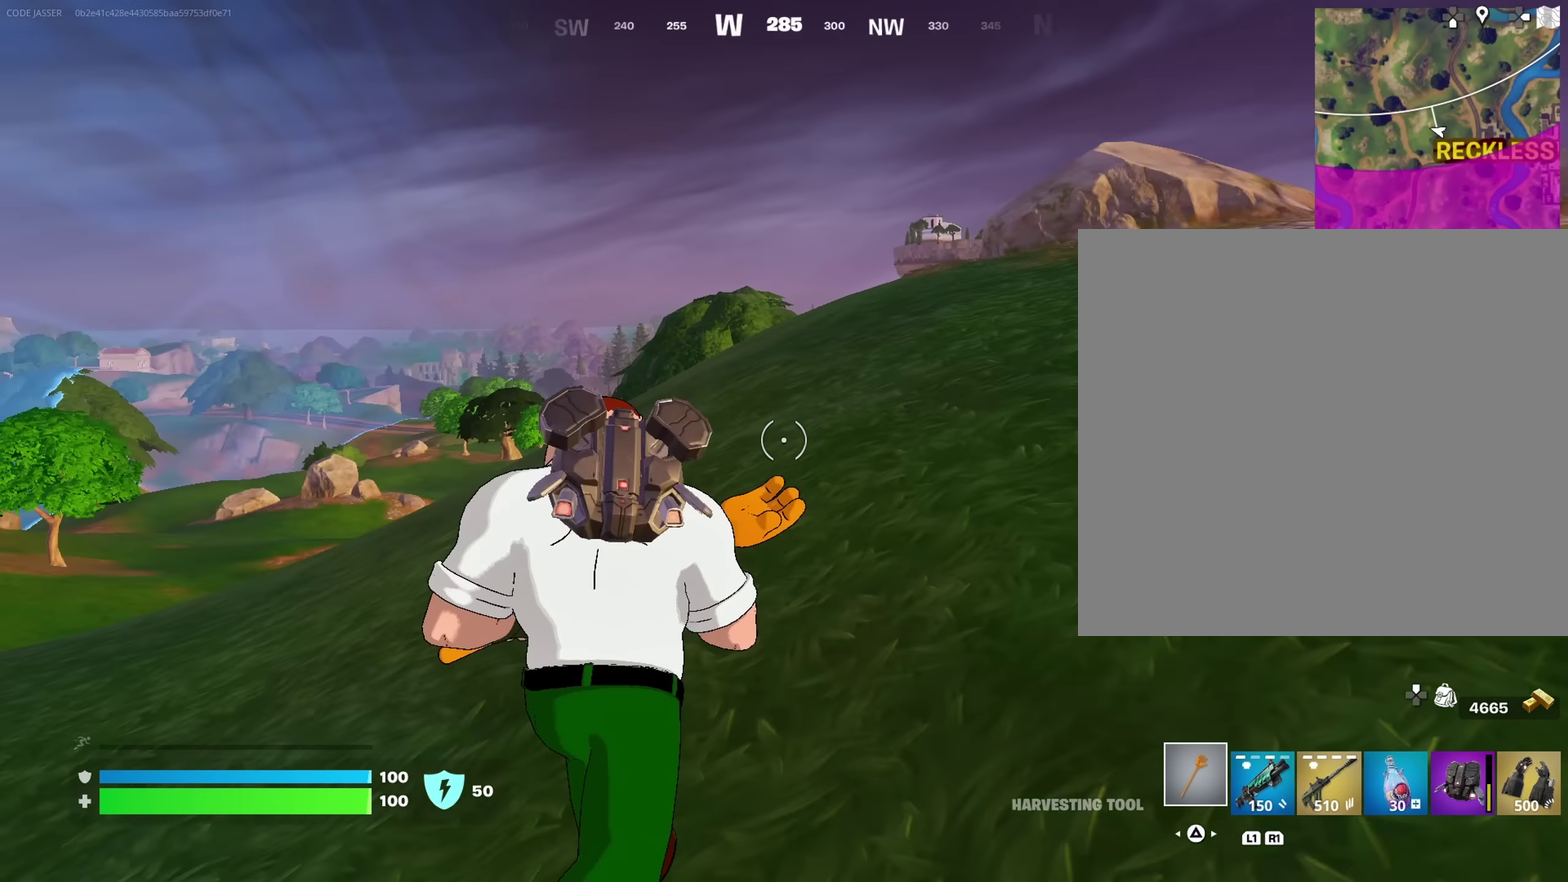
{"dt_ms": 550, "buttons": ["CROSS"], "left_stick": "up-right", "right_stick": "center", "events": [[84, "right_stick", "center"], [167, "CROSS", "down"], [267, "CROSS", "up"], [350, "CROSS", "down"]]}
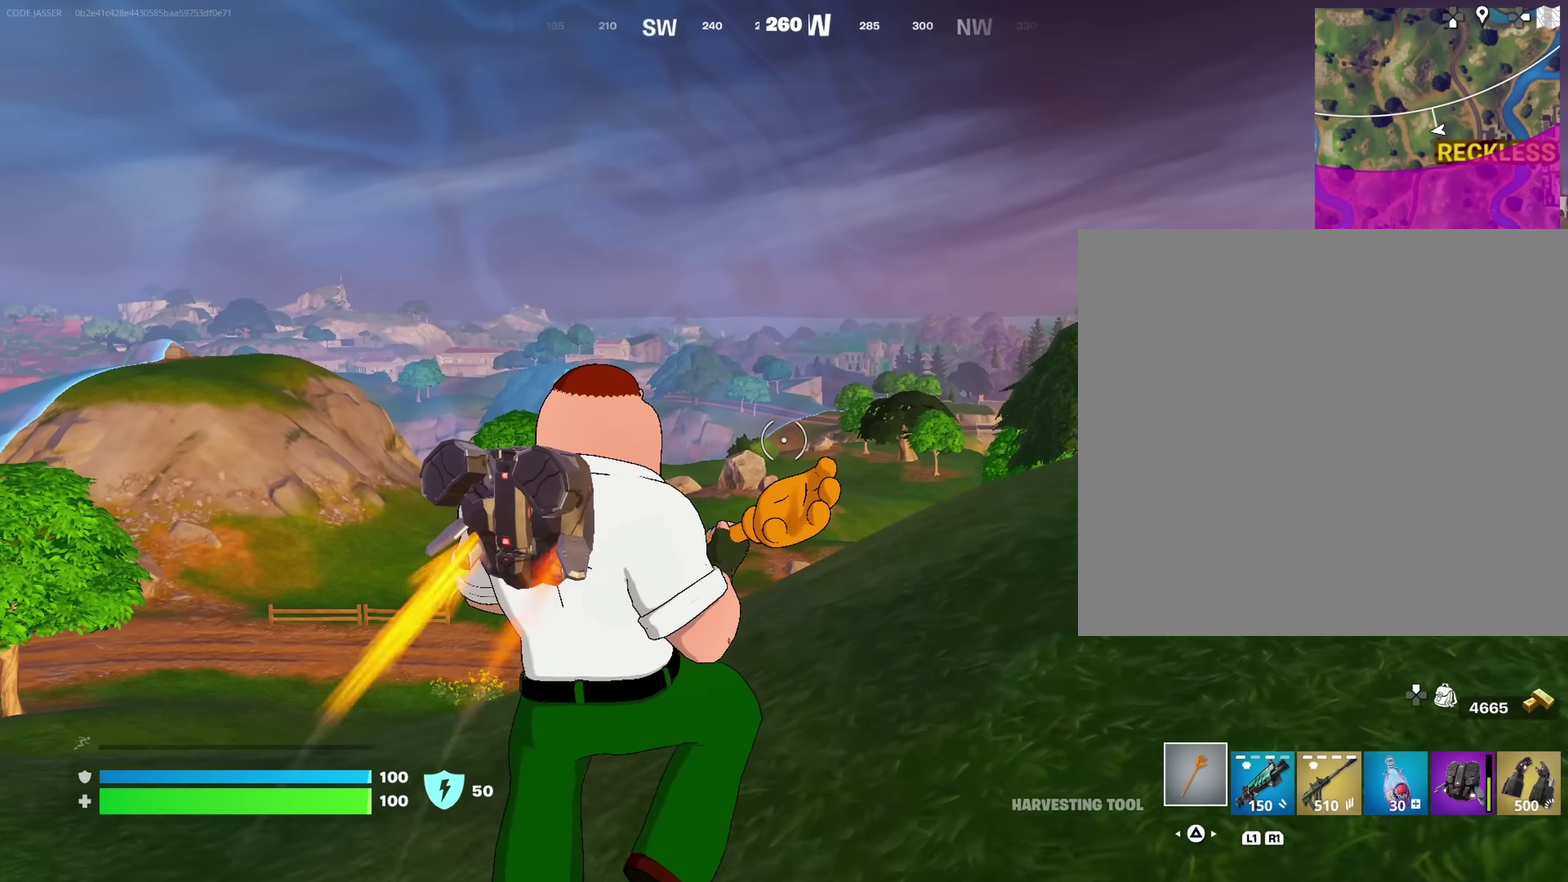
{"dt_ms": 450, "buttons": [], "left_stick": "up-left", "right_stick": "center"}
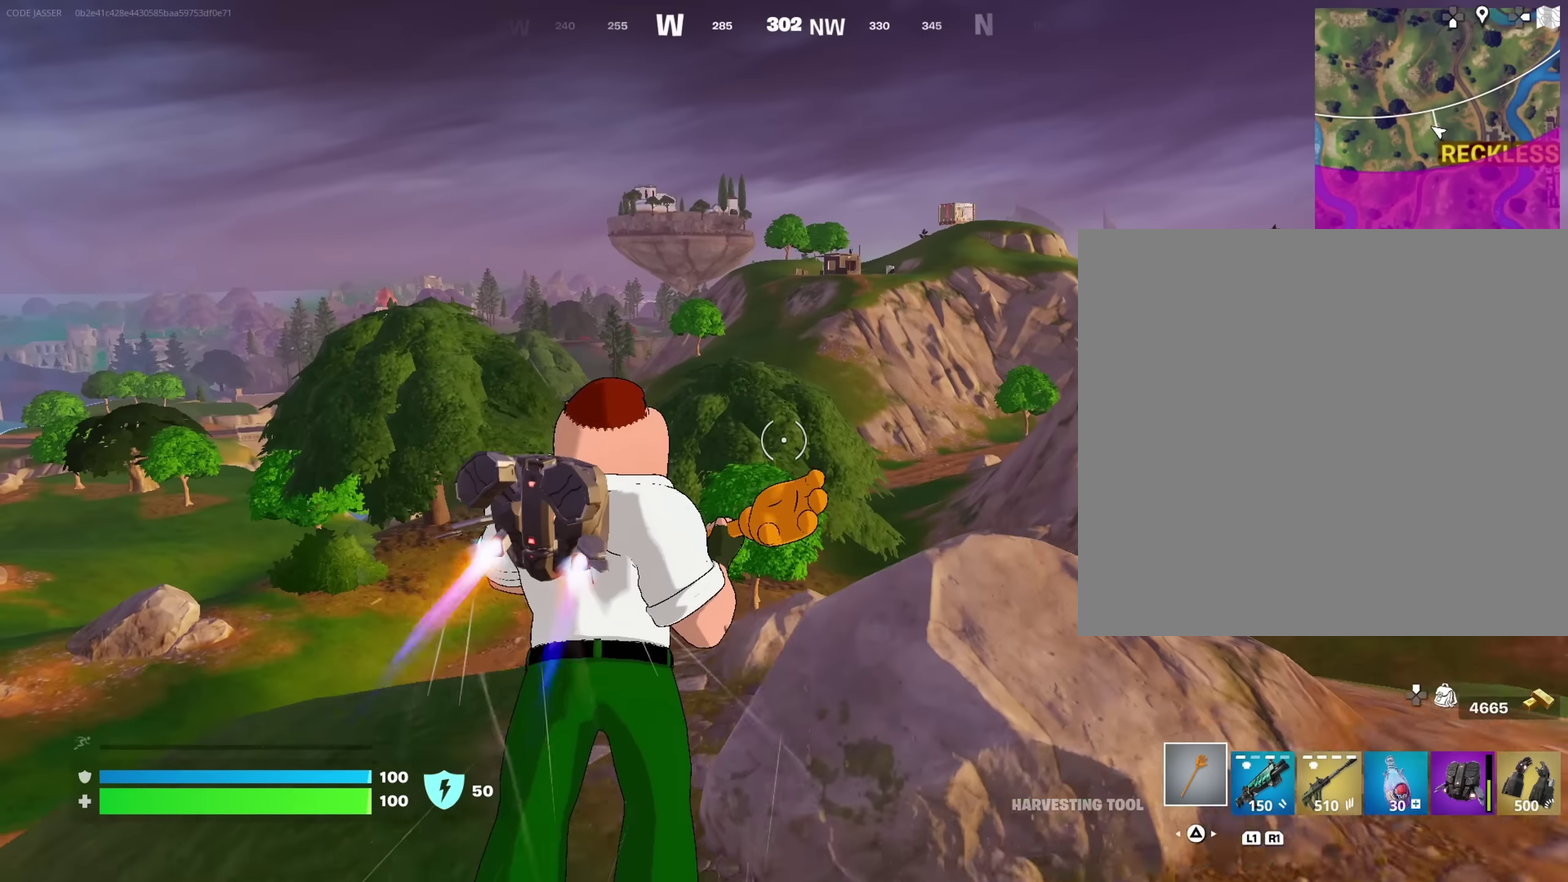
{"dt_ms": 550, "buttons": [], "left_stick": "up-right", "right_stick": "center"}
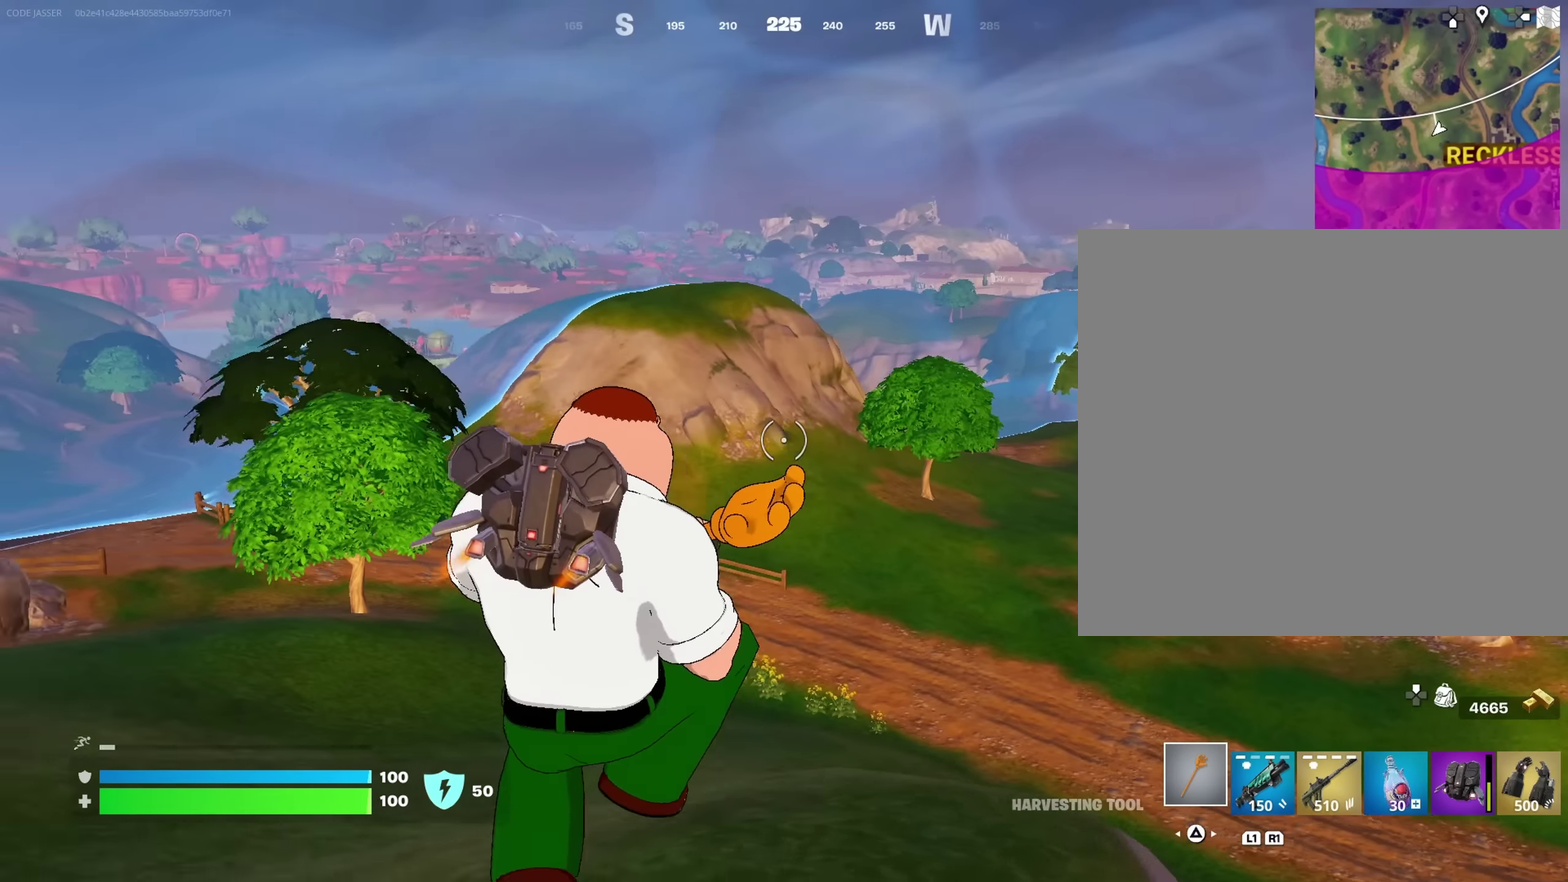
{"dt_ms": 450, "buttons": [], "left_stick": "up-right", "right_stick": "right"}
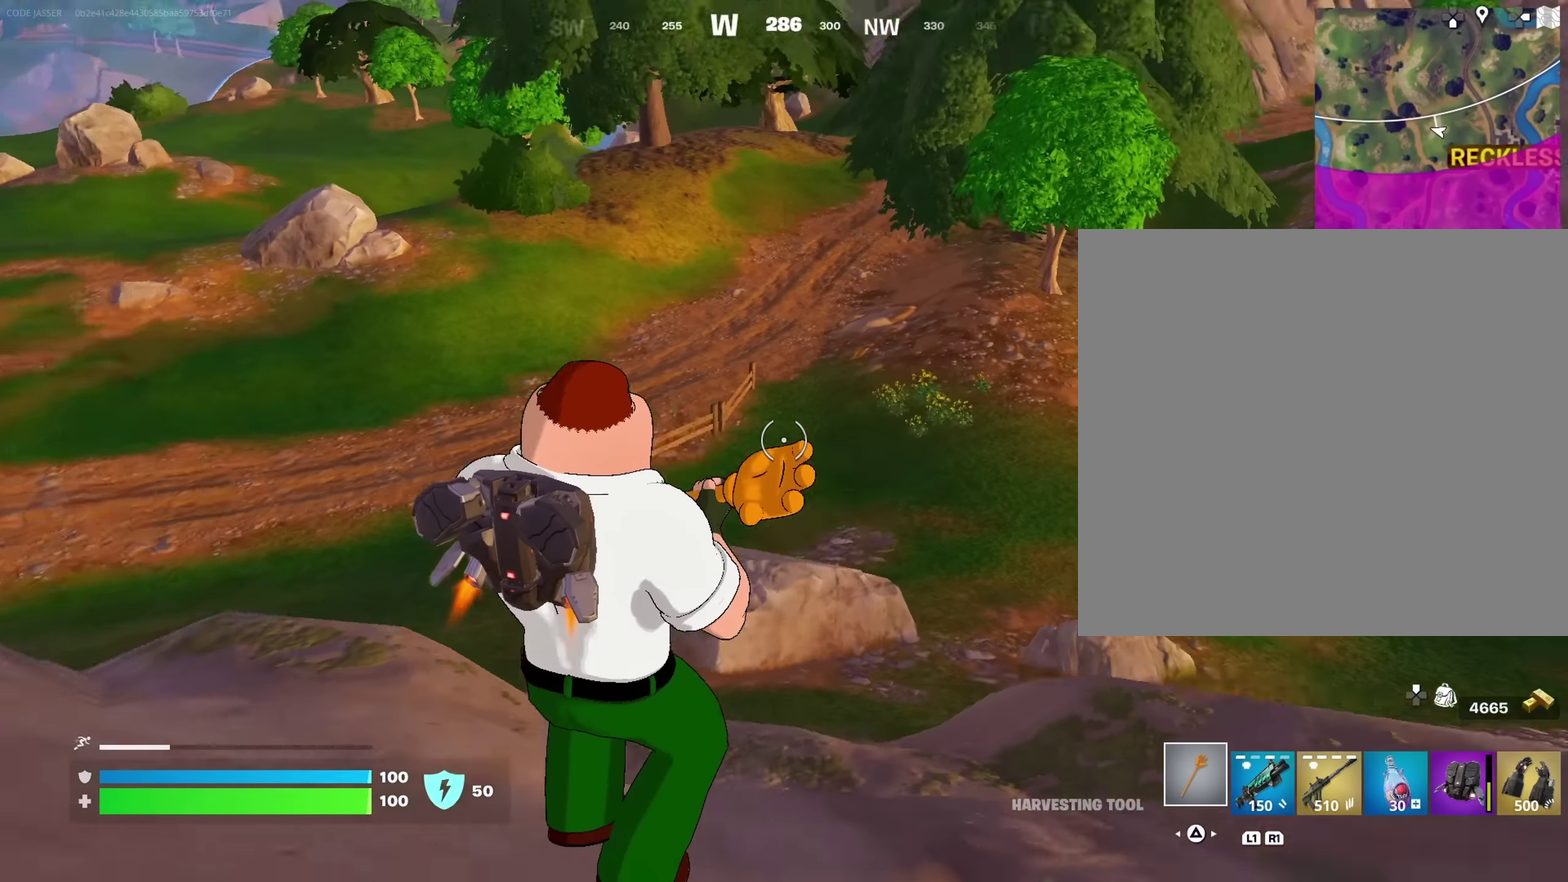
{"dt_ms": 550, "buttons": [], "left_stick": "up", "right_stick": "center", "events": [[50, "right_stick", "center"], [234, "left_stick", "up"], [417, "right_stick", "up"], [517, "right_stick", "center"]]}
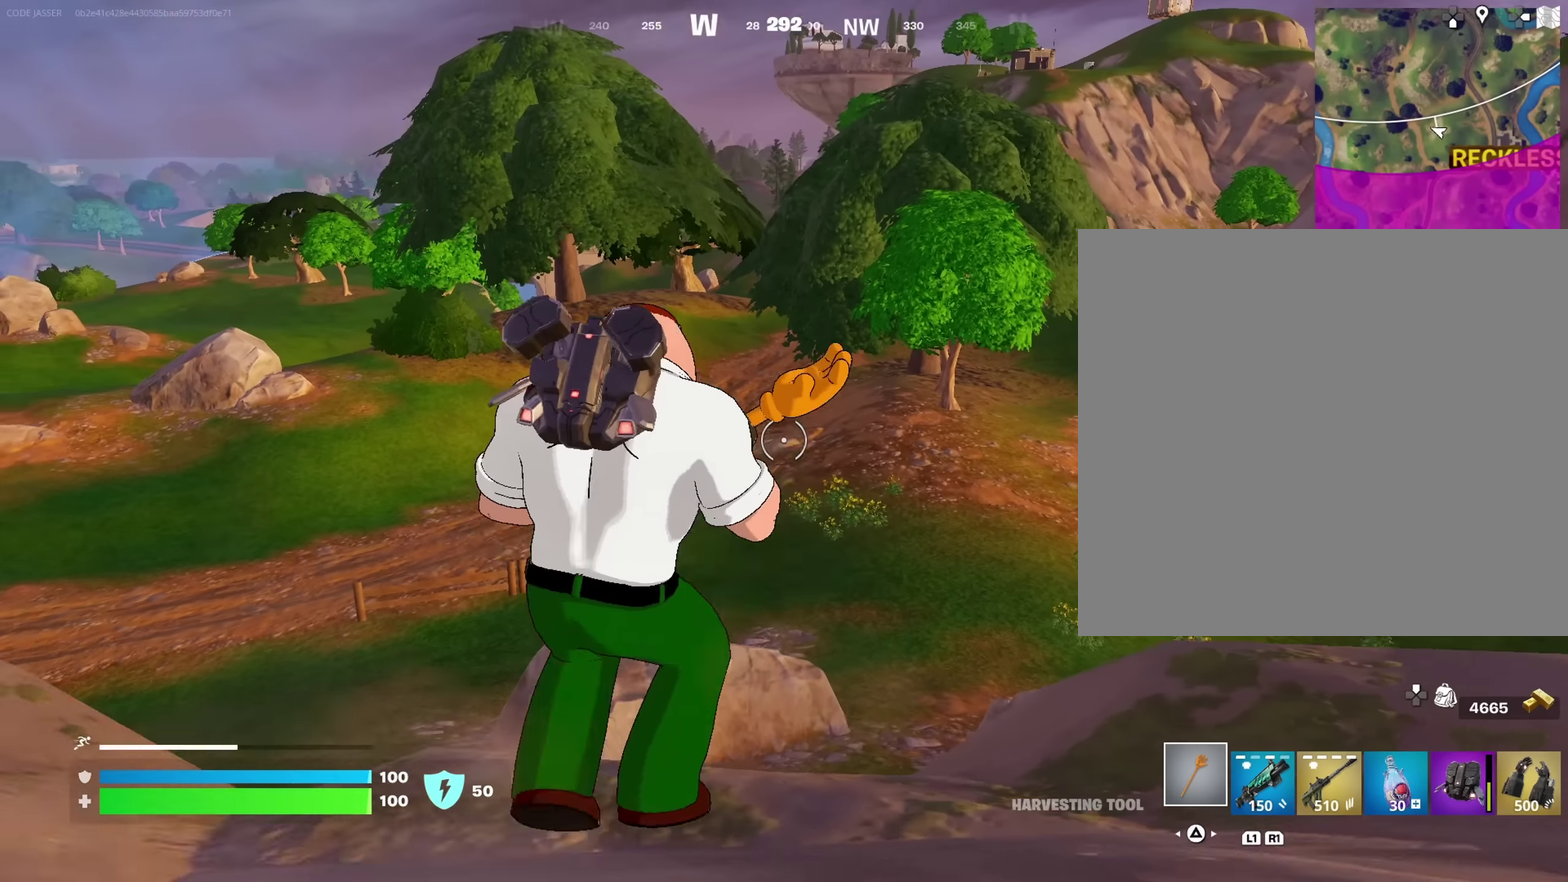
{"dt_ms": 350, "buttons": ["CROSS"], "left_stick": "up", "right_stick": "center"}